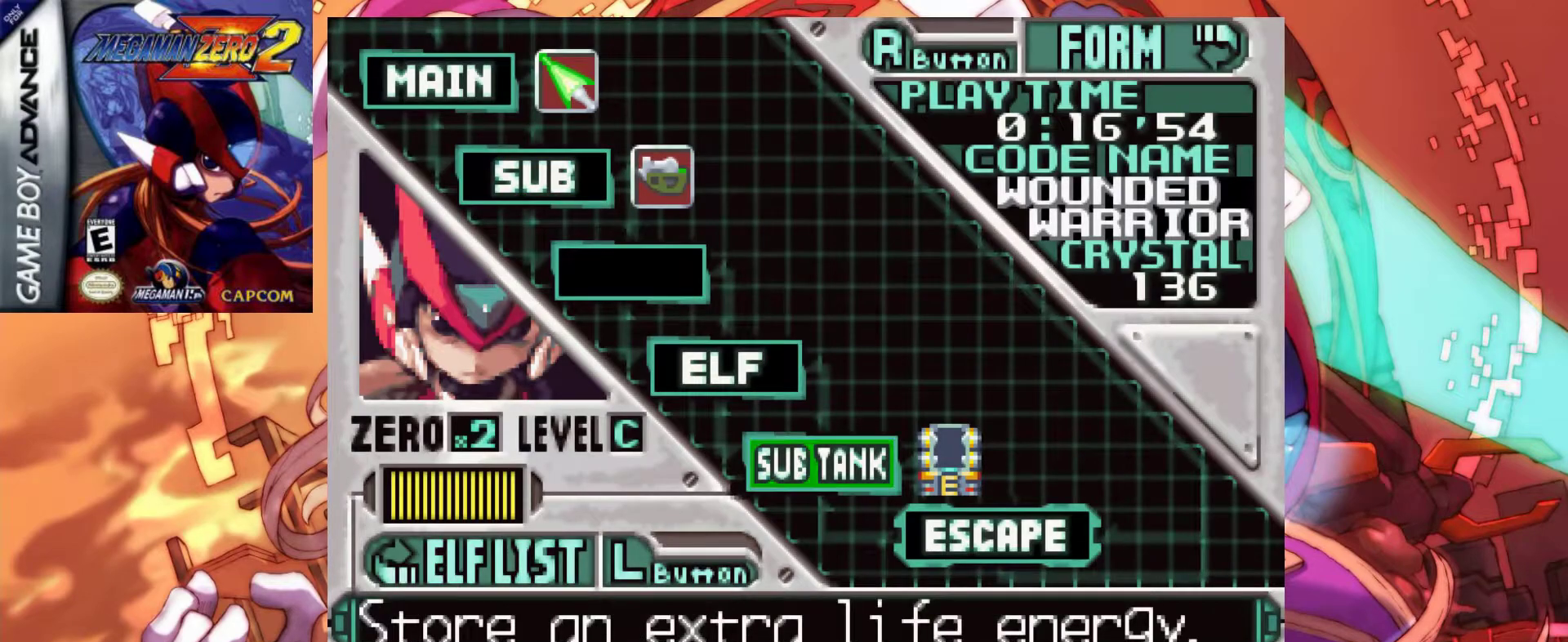
Gameplay with keyboard; each line is a JSON object with the keys held at the frame after it. "events" lists presses ("down") and releases ("up") of ".", "/", "0", "1", "2", "3", "4", "5", "6", "7", "8", "9", "a", "alt_l", "alt_r", "b", "backslash", "backspace", "c", "caps_lock", "comma", "ctrl_l", "ctrl_r", "d", "down", "e", "equals", "f", "g", "h", "i", "j", "k", "l", "lbracket", "left", "m", "minus", "n", "o", "p", "q", "quote", "r", "rbracket", "return", "right", "s", "semicolon", "shift_l", "shift_r", "space", "super", "t", "tab", "tilde", "u", "up", "v", "w", "x", "y" and "z" between this image and that frame as [ms after this image, input, new state], when the widget could be followed in between. No other keys are recorded. Mouse input is not recorded.
{"keys": [], "events": [[67, "up", "down"], [167, "z", "down"], [200, "up", "up"], [300, "z", "up"]]}
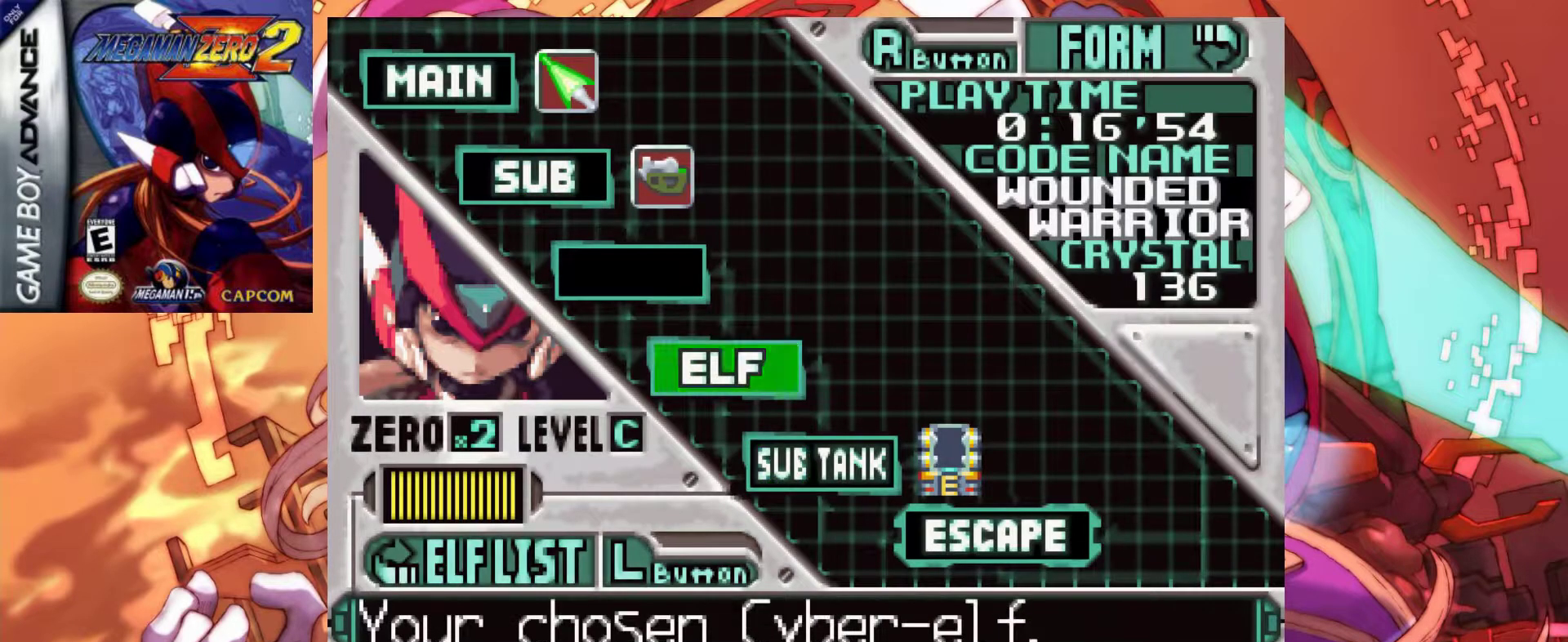
{"keys": [], "events": [[133, "z", "down"], [217, "z", "up"]]}
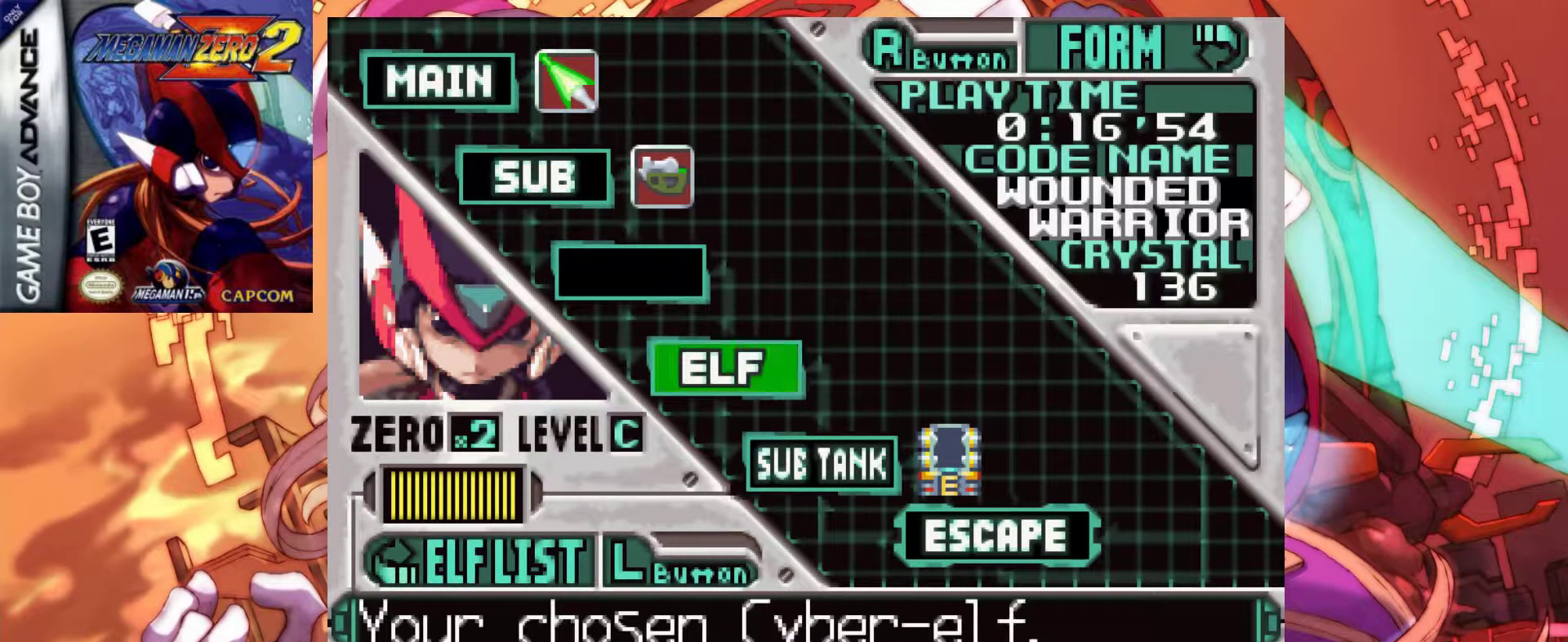
{"keys": [], "events": [[233, "up", "down"], [383, "up", "up"]]}
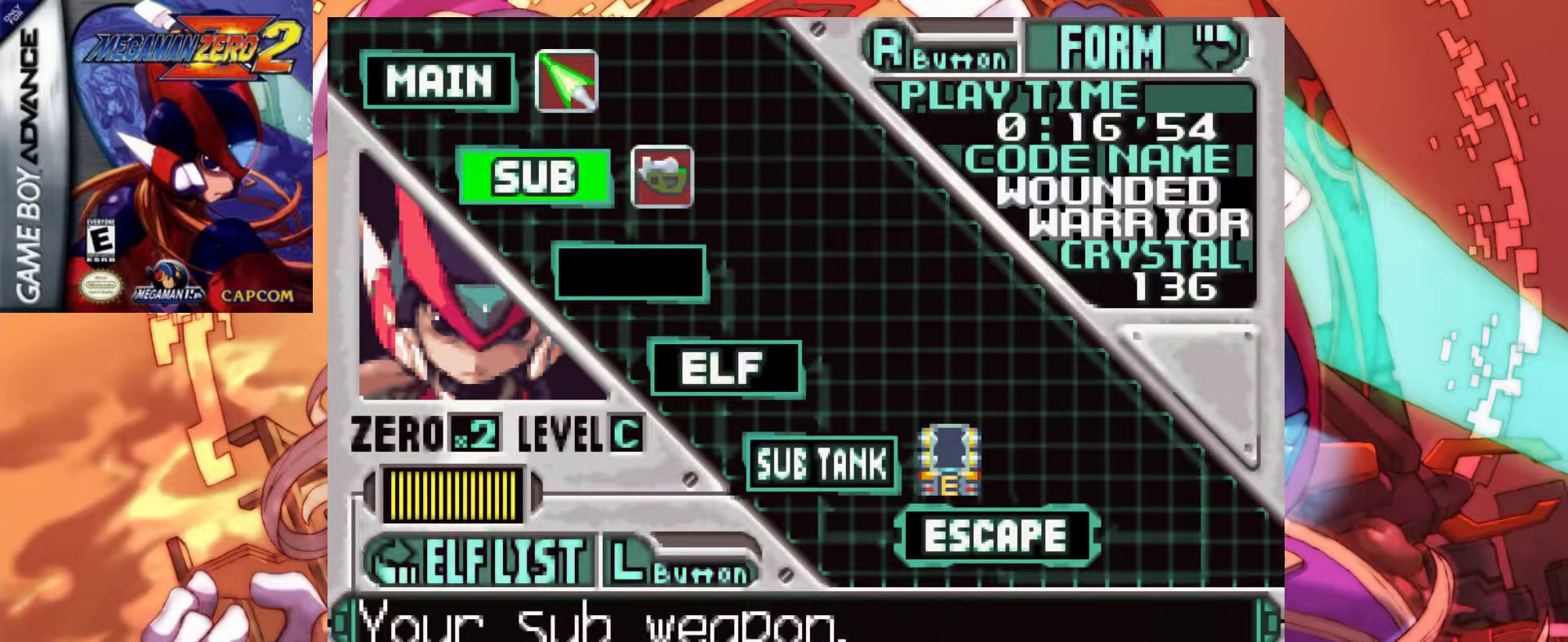
{"keys": [], "events": [[250, "down", "down"], [400, "down", "up"]]}
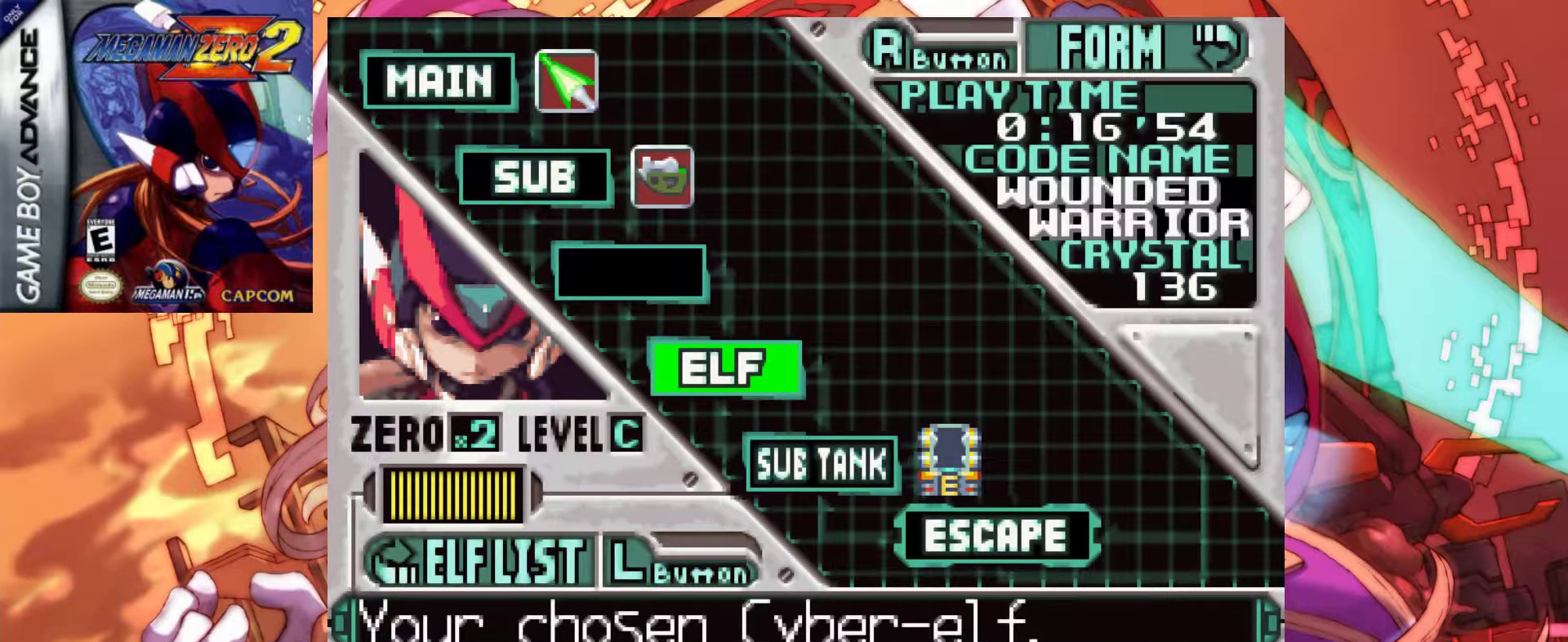
{"keys": [], "events": [[267, "s", "down"], [367, "s", "up"]]}
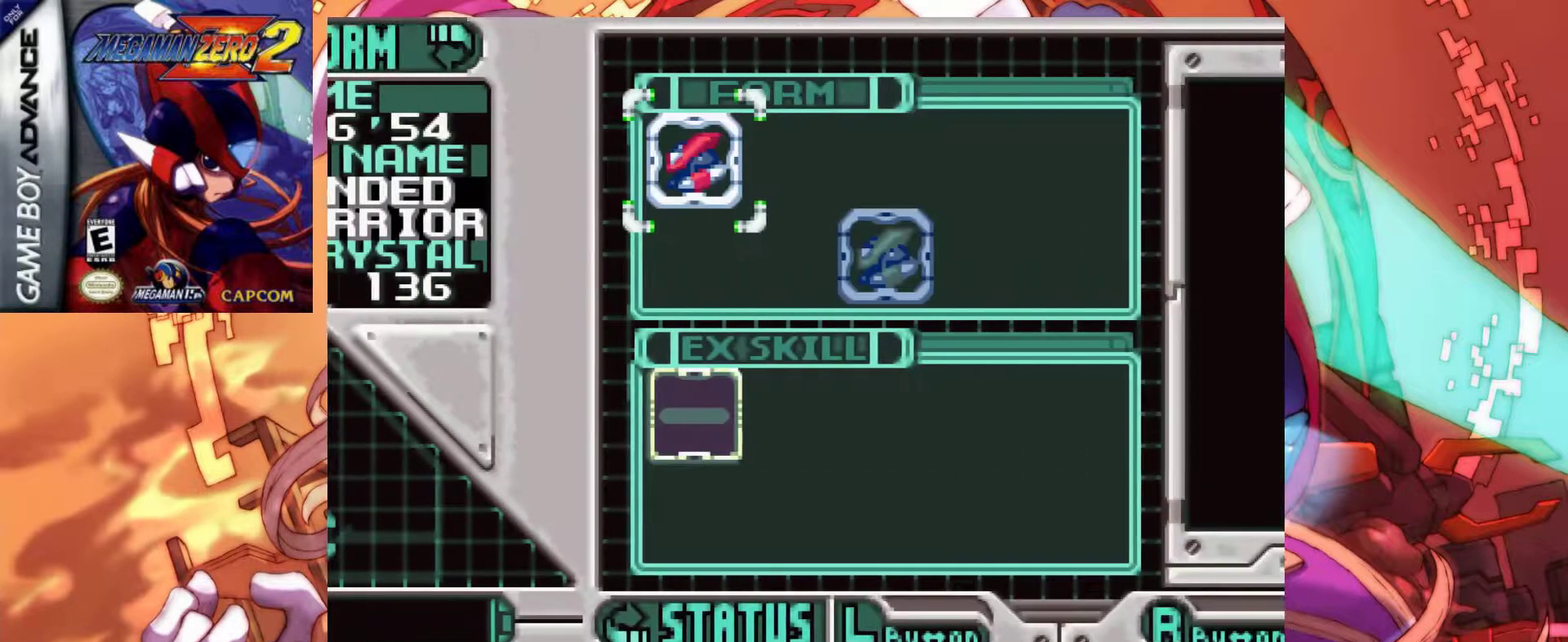
{"keys": [], "events": [[383, "down", "down"], [467, "down", "up"]]}
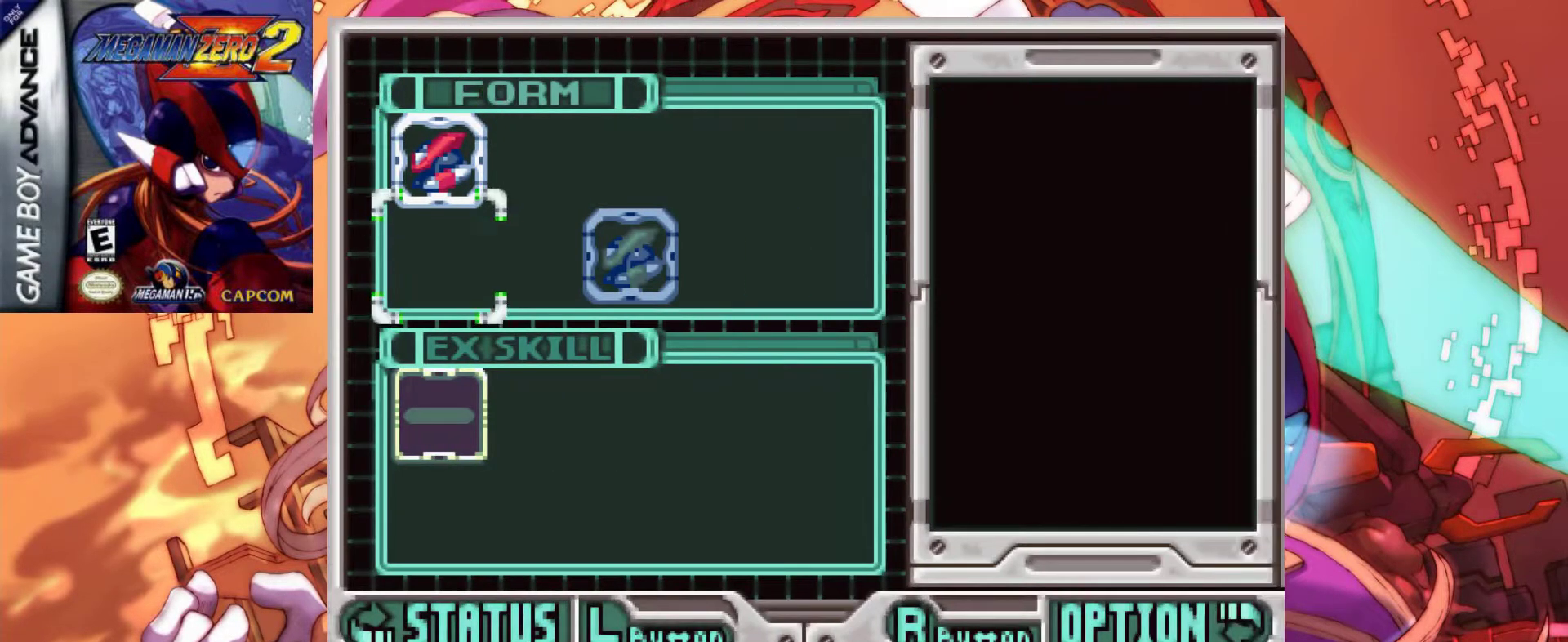
{"keys": ["right"], "events": [[117, "right", "down"], [250, "right", "up"], [400, "right", "down"]]}
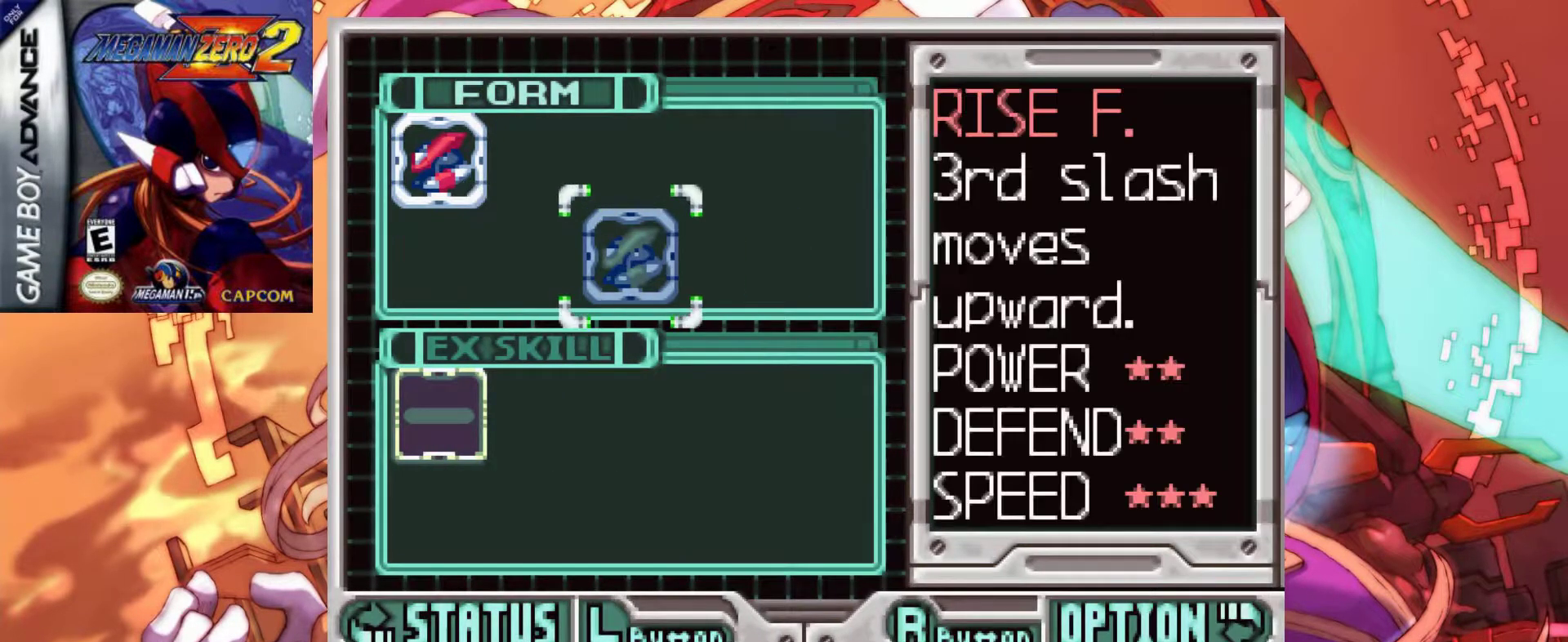
{"keys": [], "events": [[33, "right", "up"], [267, "z", "down"], [317, "z", "up"]]}
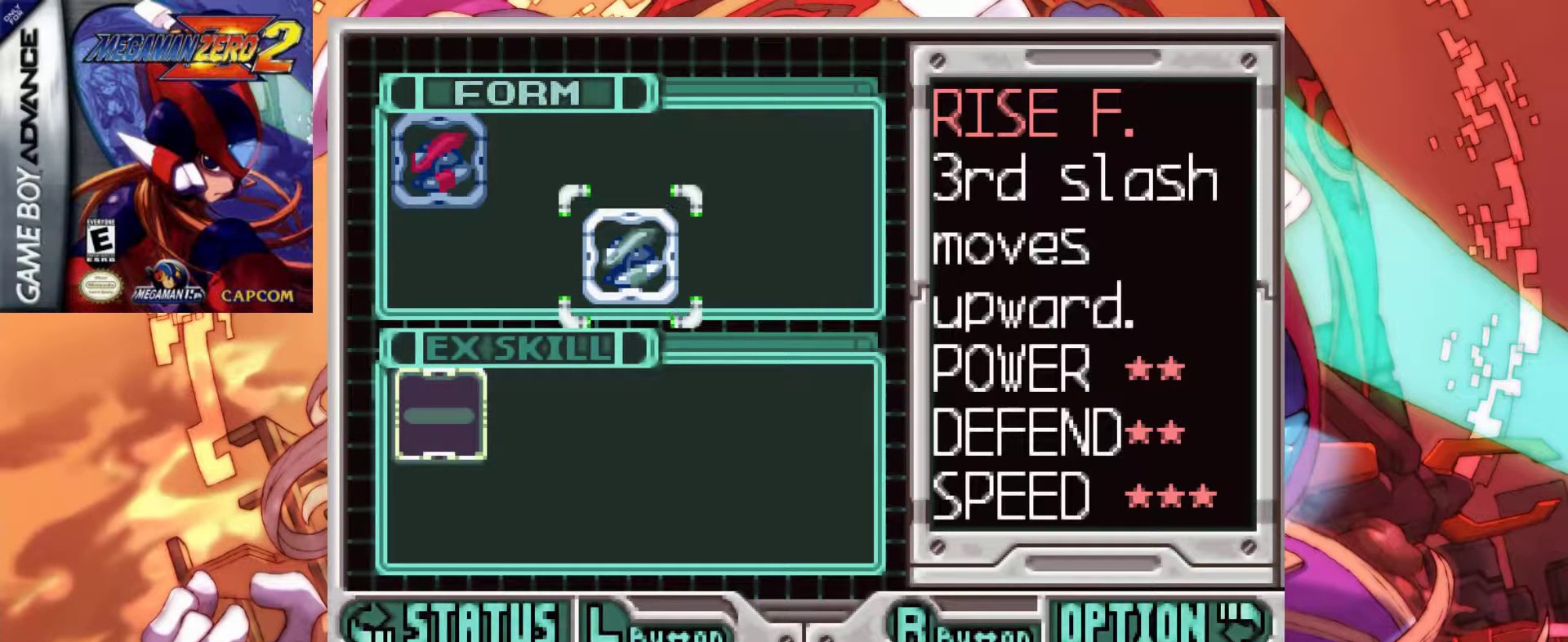
{"keys": [], "events": [[233, "z", "down"], [333, "z", "up"]]}
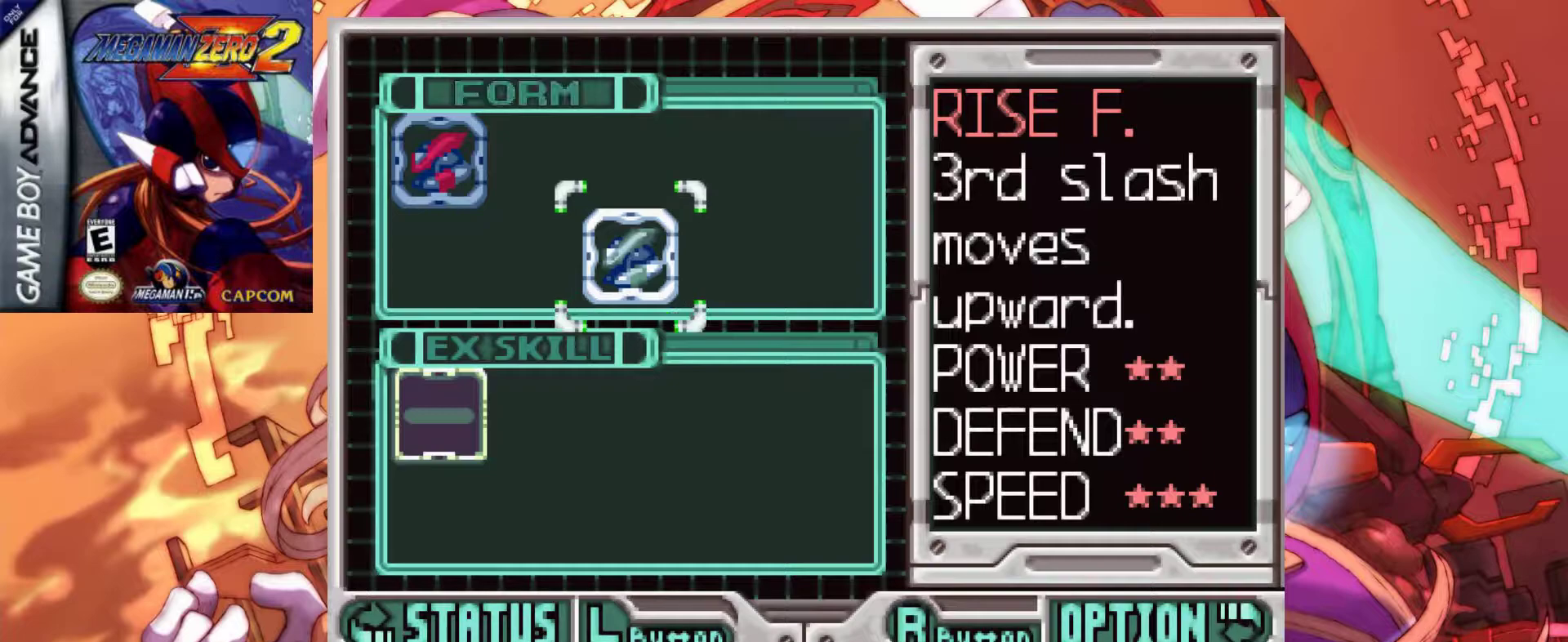
{"keys": [], "events": [[167, "return", "down"], [300, "return", "up"]]}
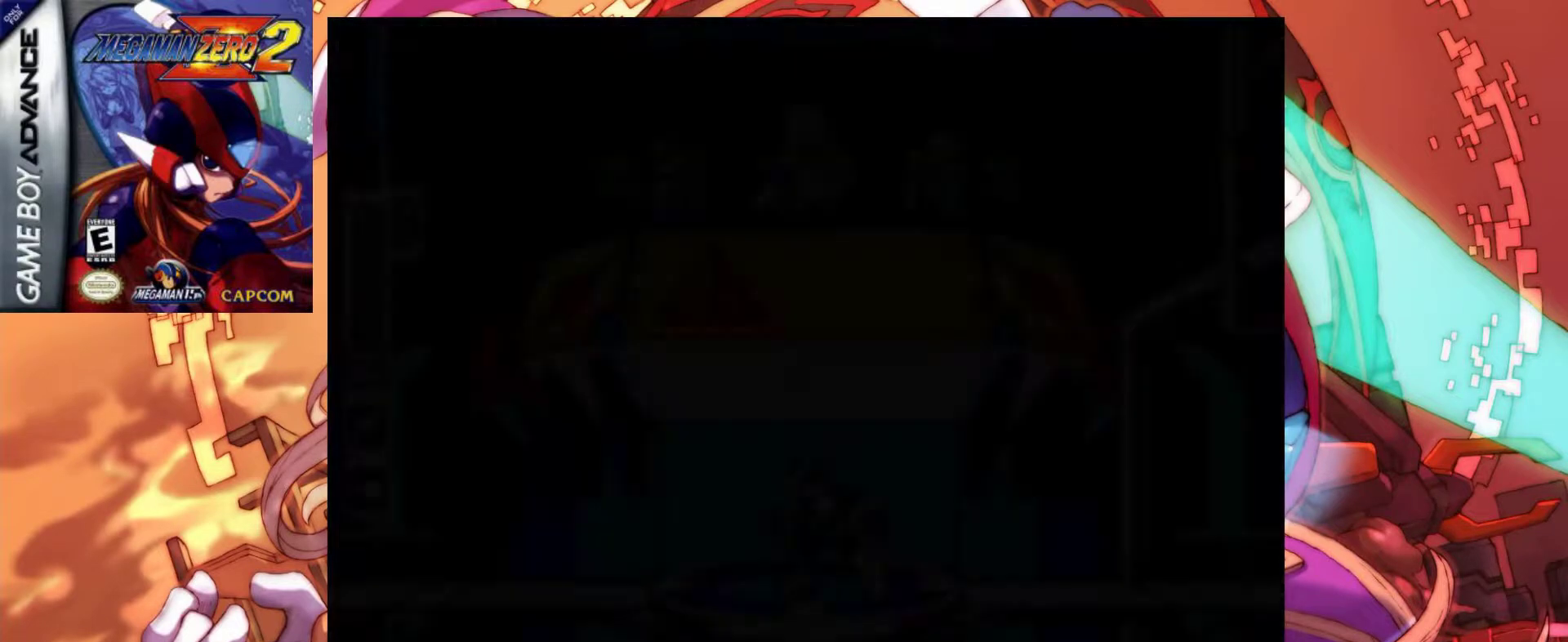
{"keys": ["up"], "events": [[217, "up", "down"], [367, "up", "up"], [450, "up", "down"]]}
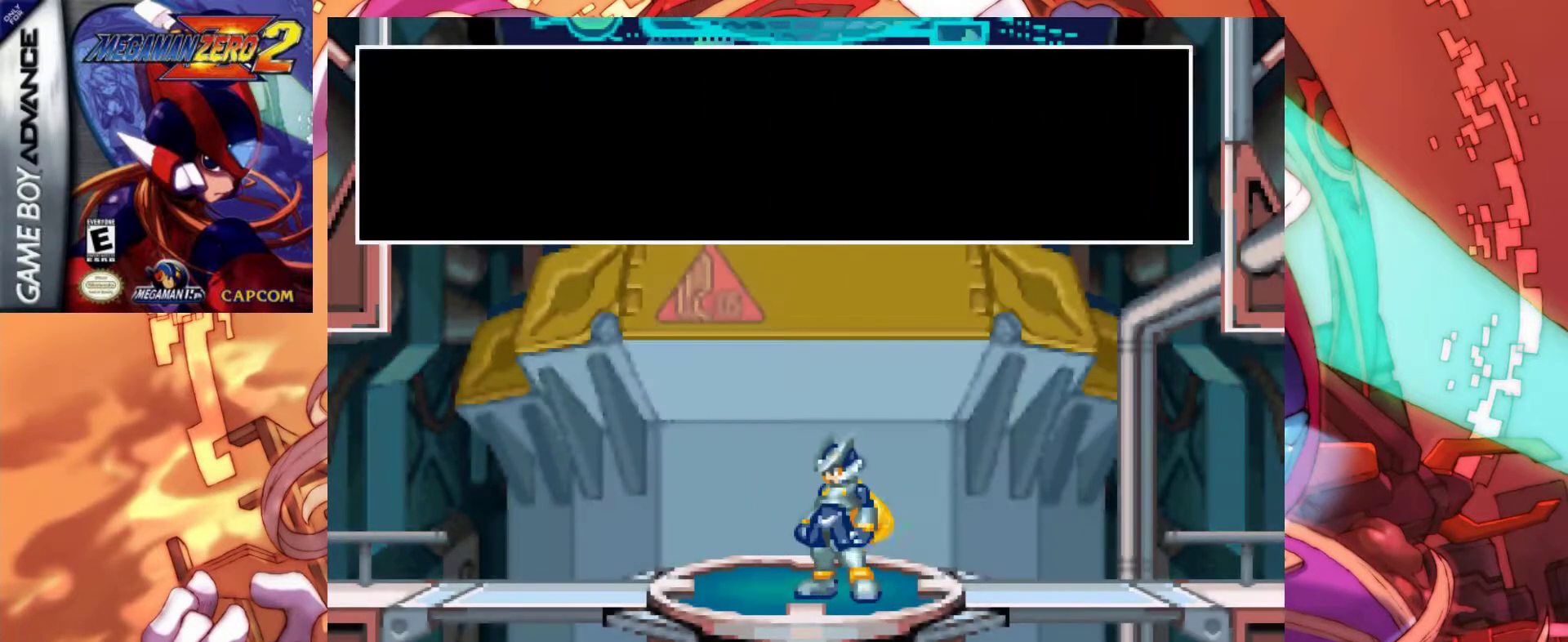
{"keys": [], "events": [[100, "up", "up"], [233, "z", "down"], [417, "z", "up"]]}
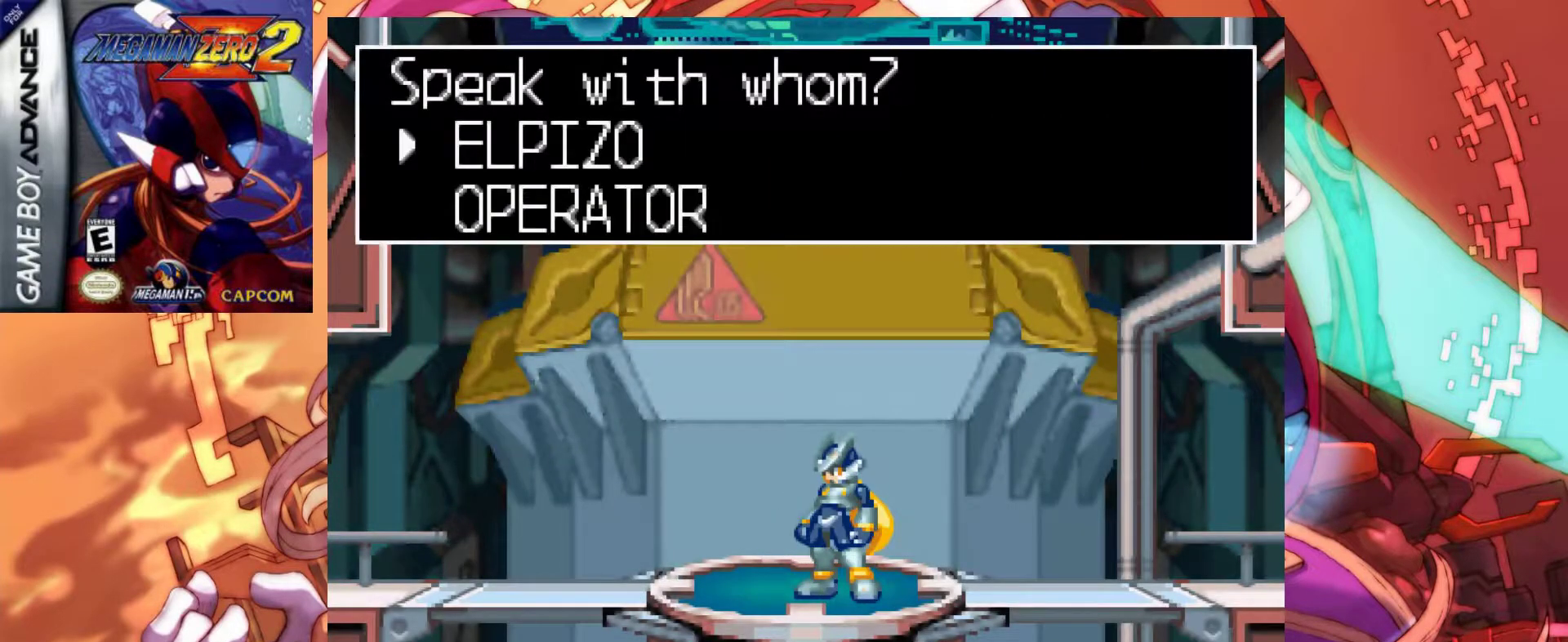
{"keys": ["down"], "events": [[433, "down", "down"]]}
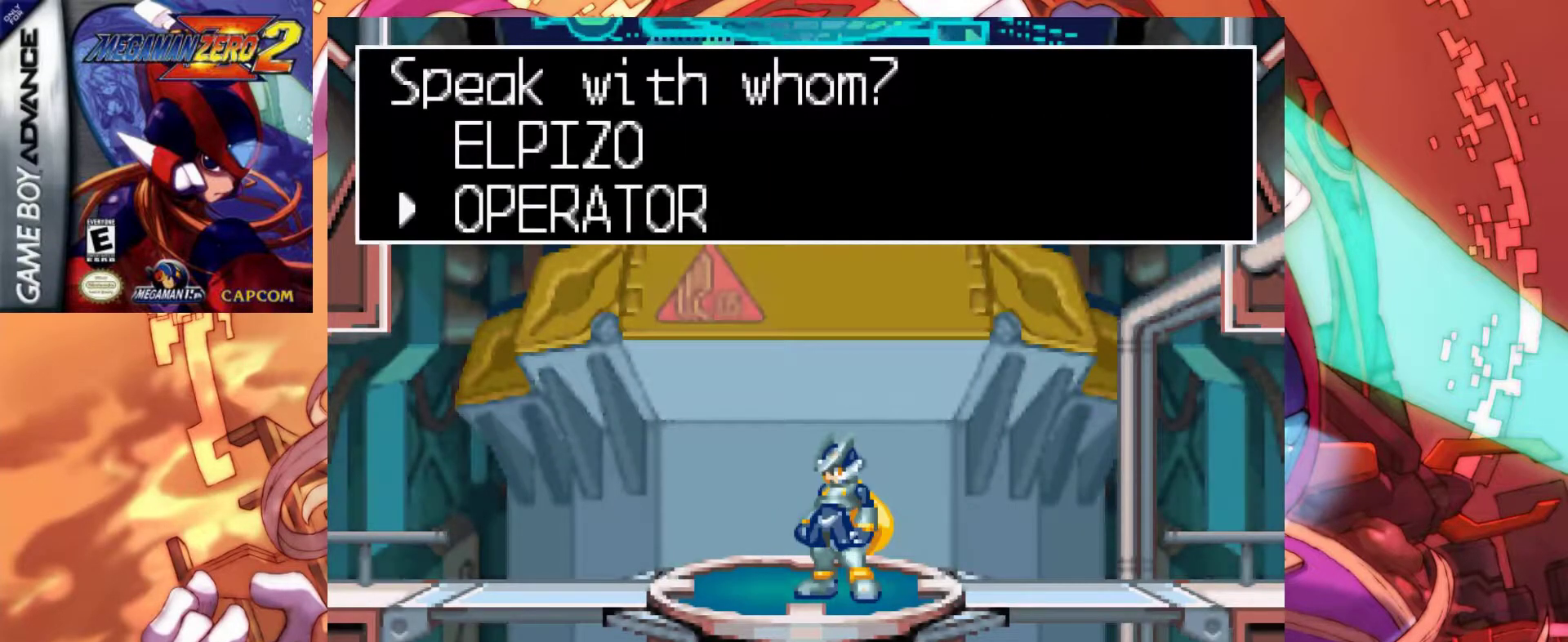
{"keys": [], "events": [[33, "down", "up"], [167, "up", "down"], [217, "up", "up"]]}
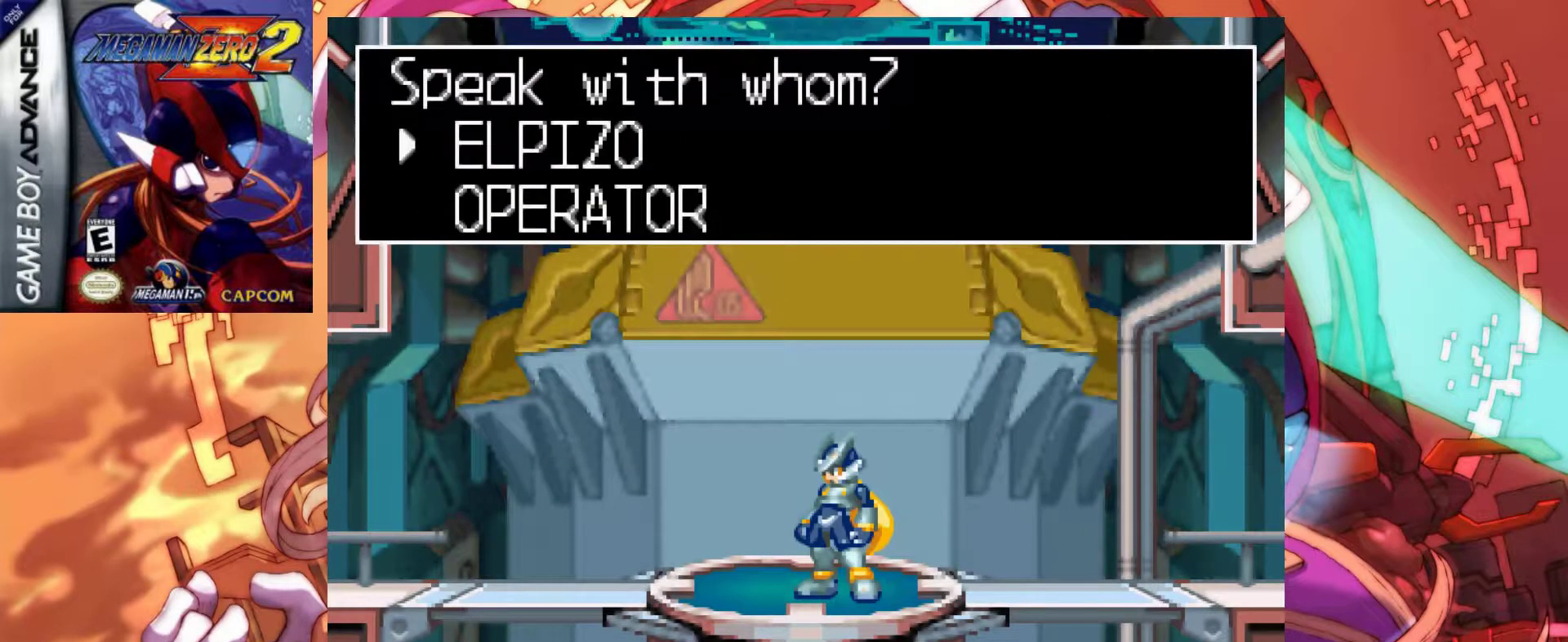
{"keys": [], "events": []}
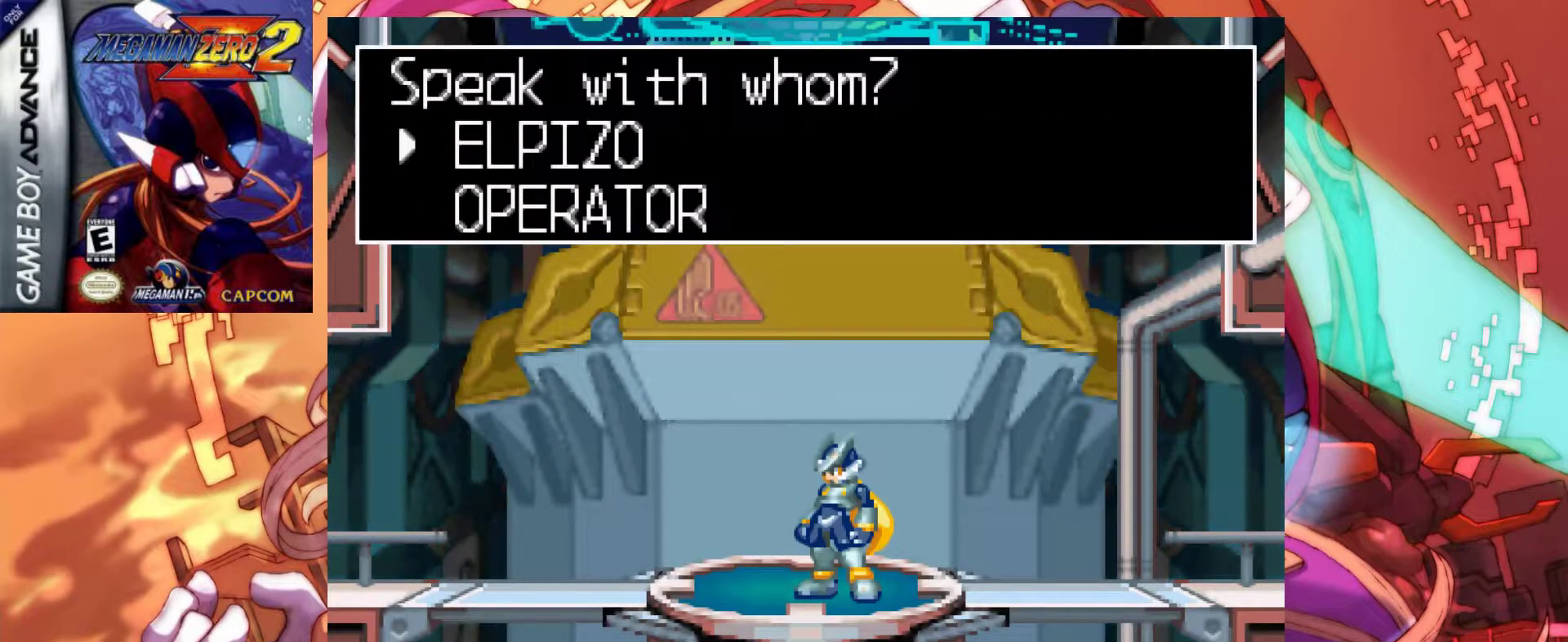
{"keys": ["z"], "events": [[450, "z", "down"]]}
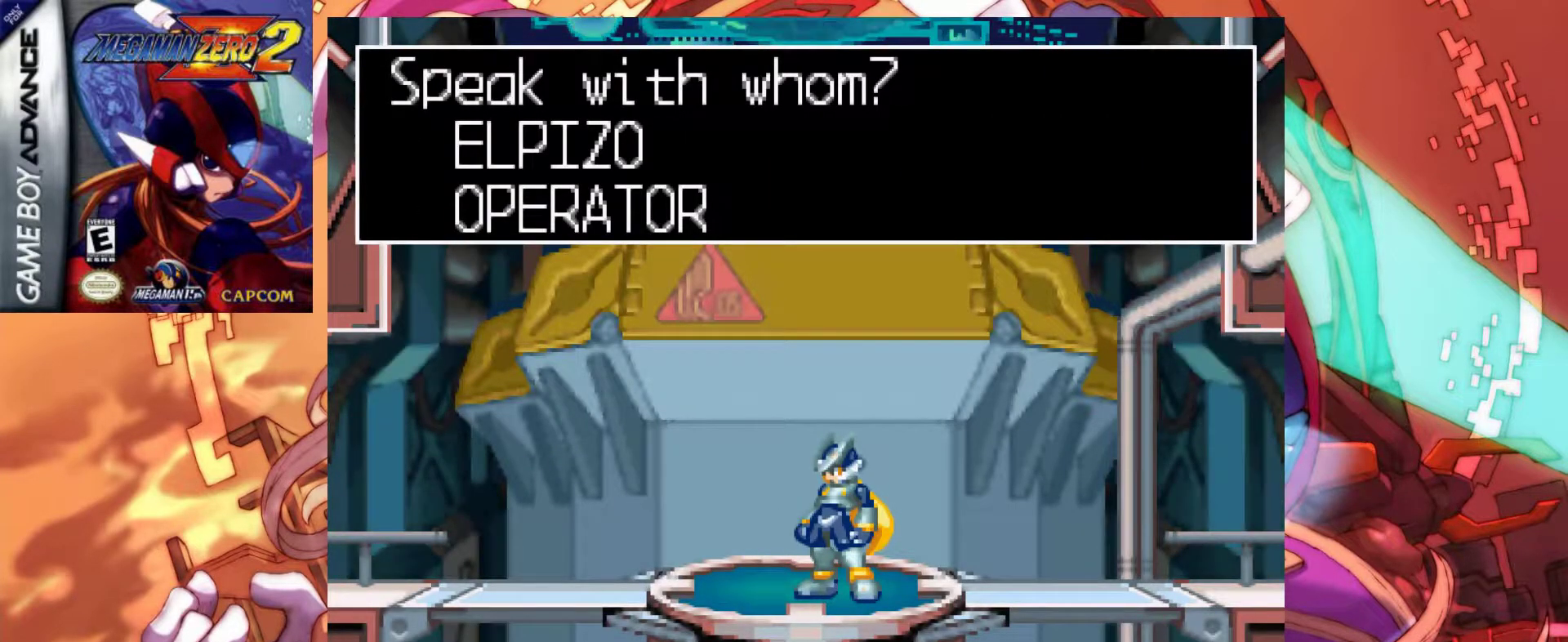
{"keys": [], "events": [[83, "z", "up"], [167, "z", "down"], [317, "z", "up"], [417, "z", "down"], [500, "z", "up"]]}
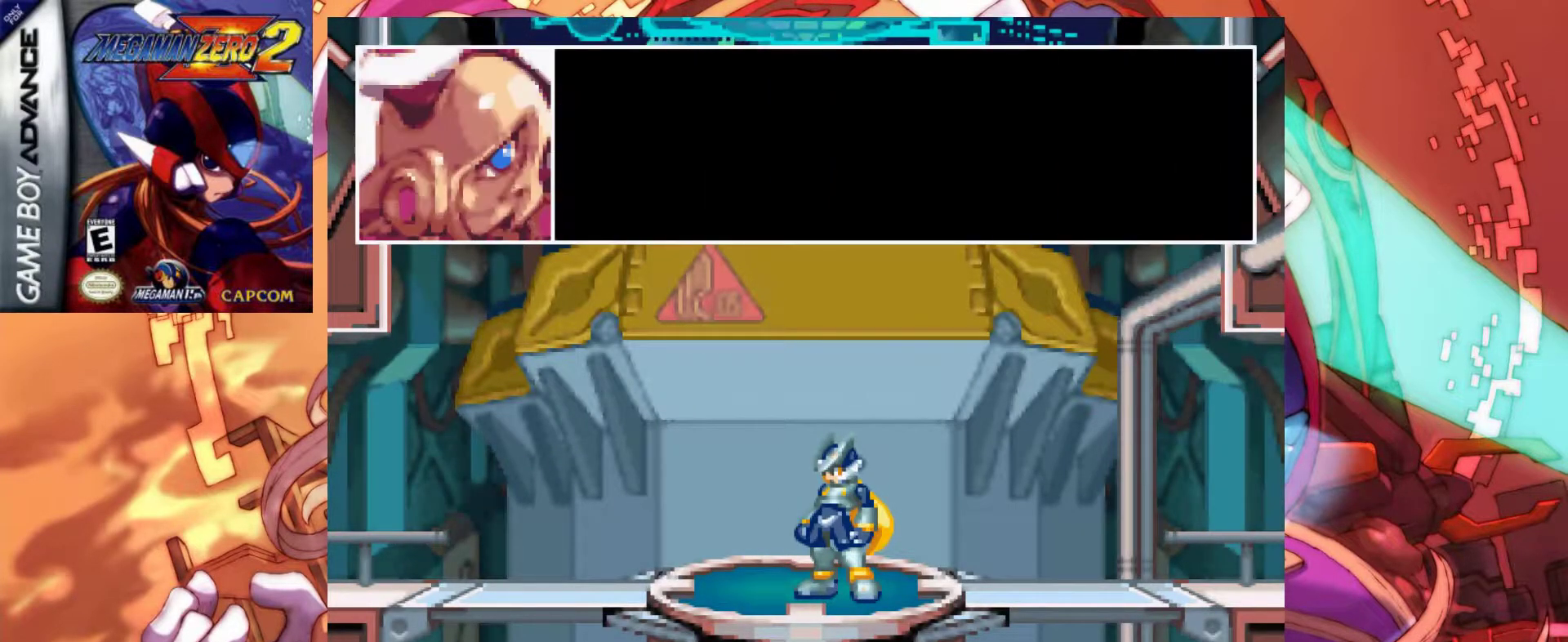
{"keys": ["z"], "events": [[50, "z", "down"], [200, "z", "up"], [233, "z", "down"], [333, "z", "up"], [417, "z", "down"]]}
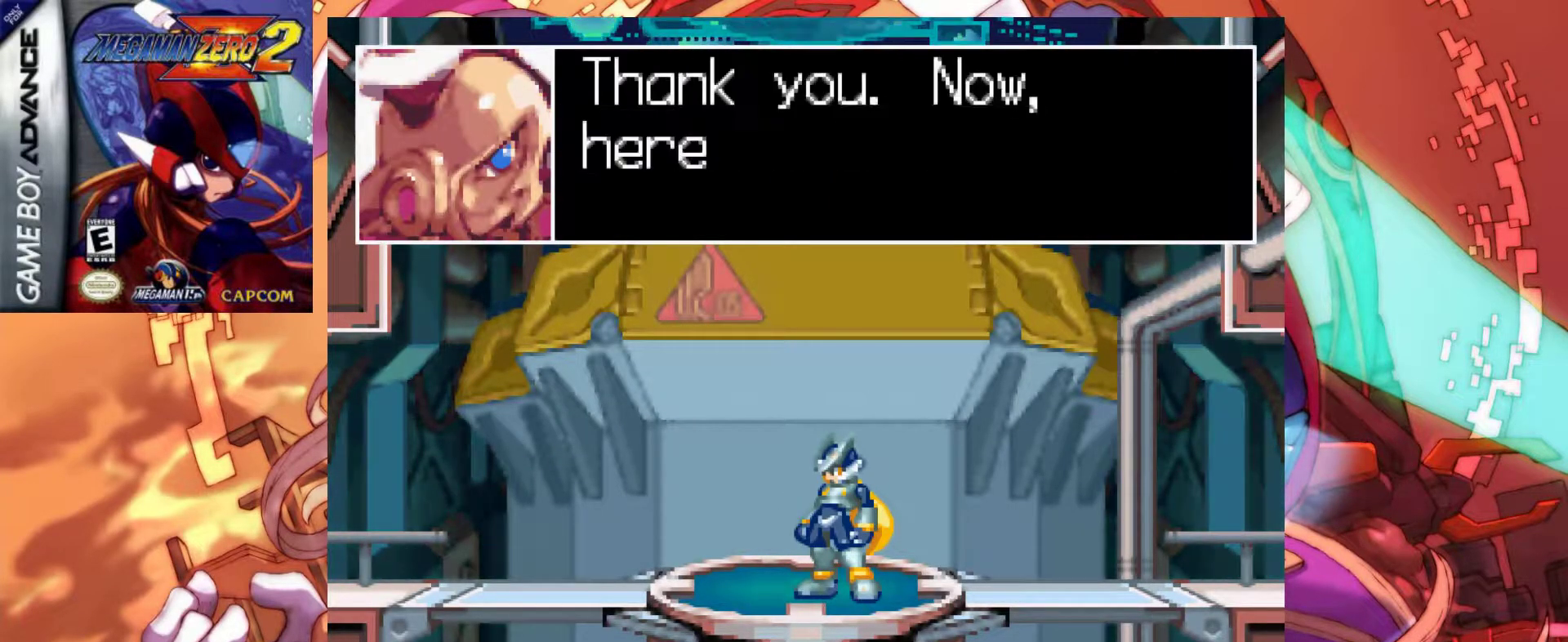
{"keys": ["z"], "events": [[17, "z", "up"], [117, "z", "down"], [200, "z", "up"], [300, "z", "down"], [433, "z", "up"], [483, "z", "down"]]}
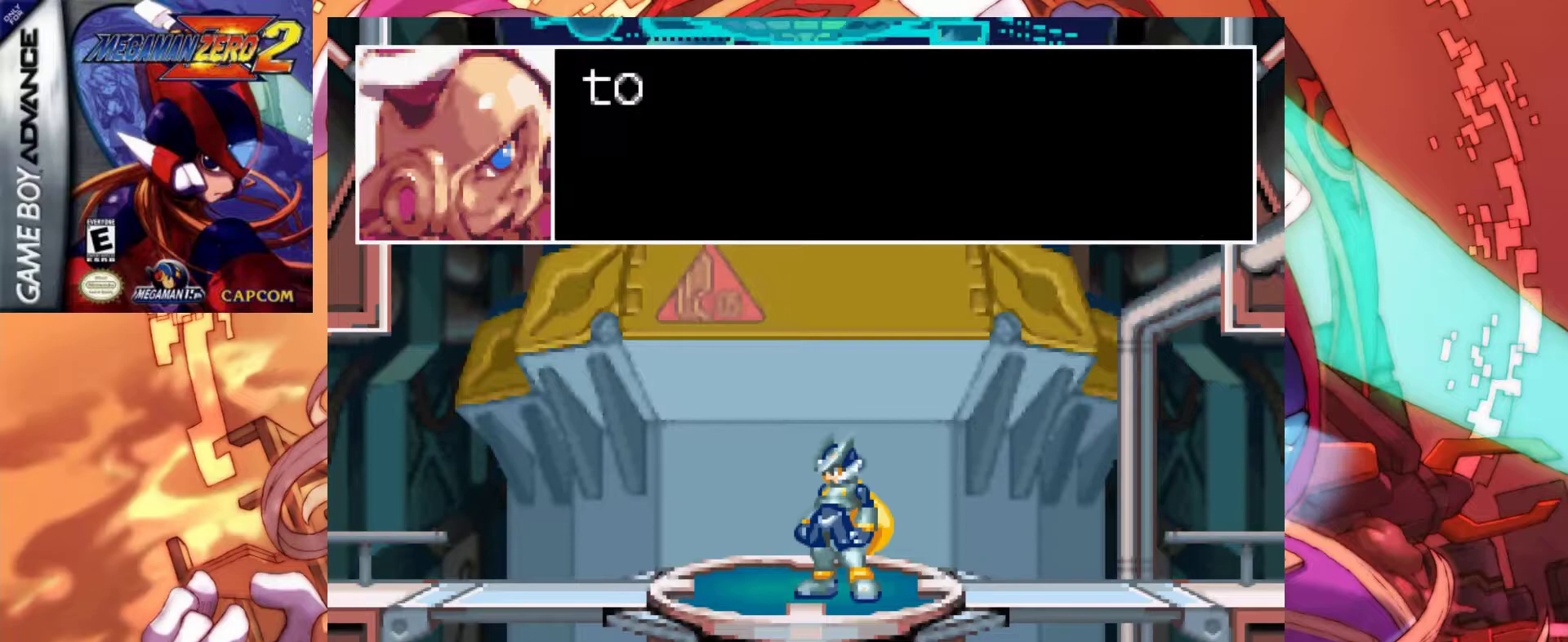
{"keys": [], "events": [[217, "z", "up"], [267, "z", "down"], [417, "z", "up"]]}
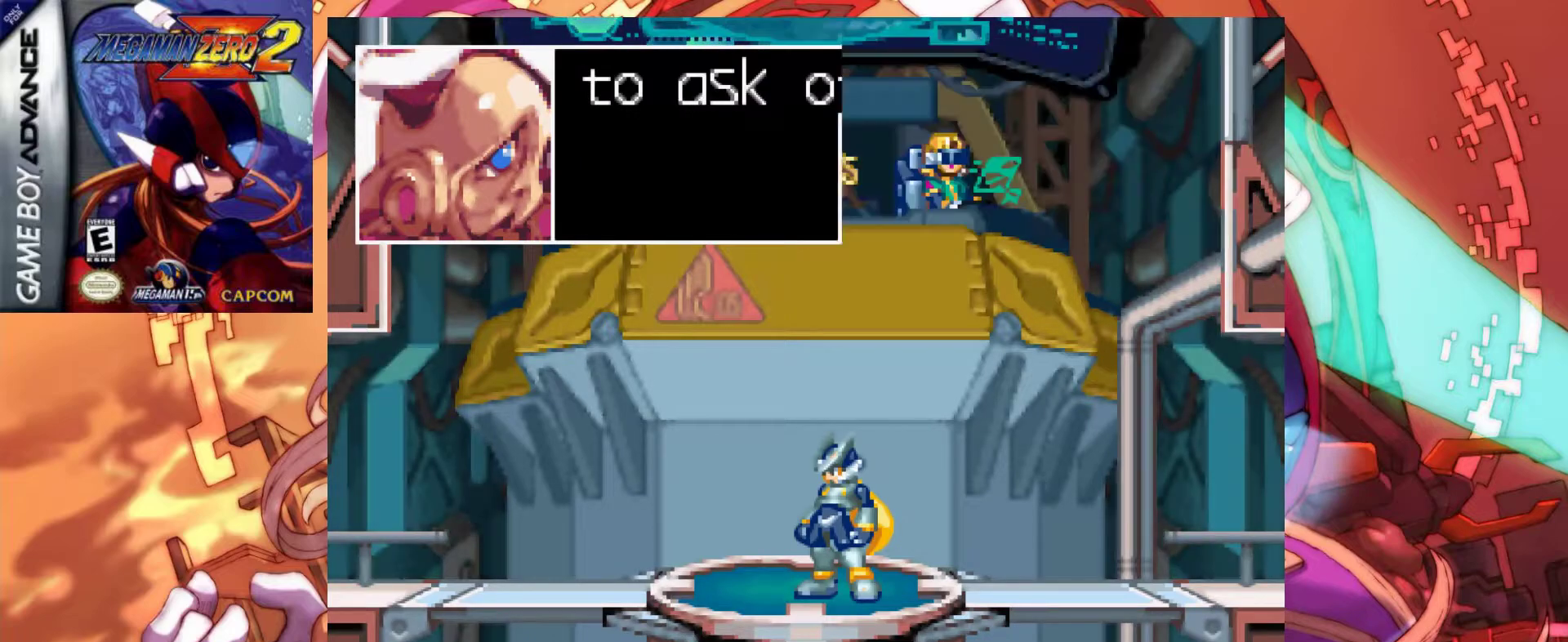
{"keys": [], "events": [[100, "z", "down"], [283, "z", "up"]]}